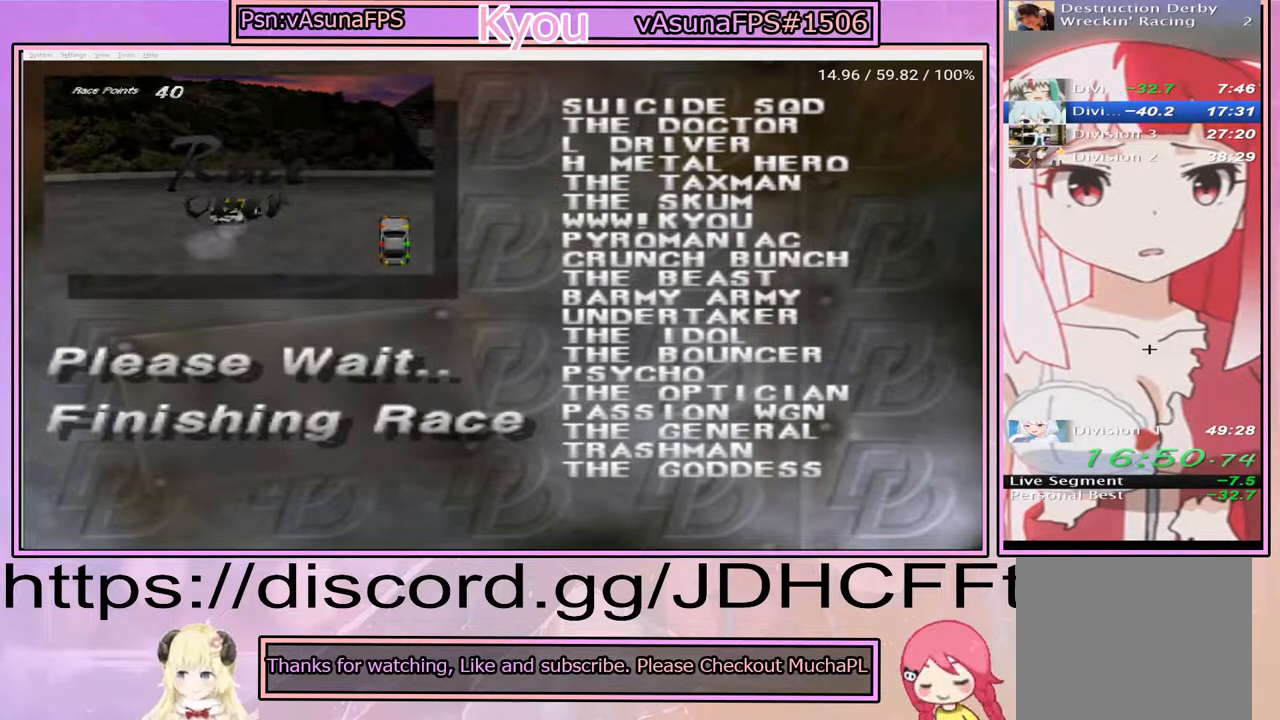
Gameplay with a controller (PlayStation layout); each line is a JSON object with the inputs held at the frame after it. "events" lists button and stick changes between this image and that frame as [ms after this image, input, new state], when the widget could be followed in between. Not read: L3 R3 left_stick right_stick.
{"buttons": ["CROSS"], "events": [[417, "CROSS", "down"]]}
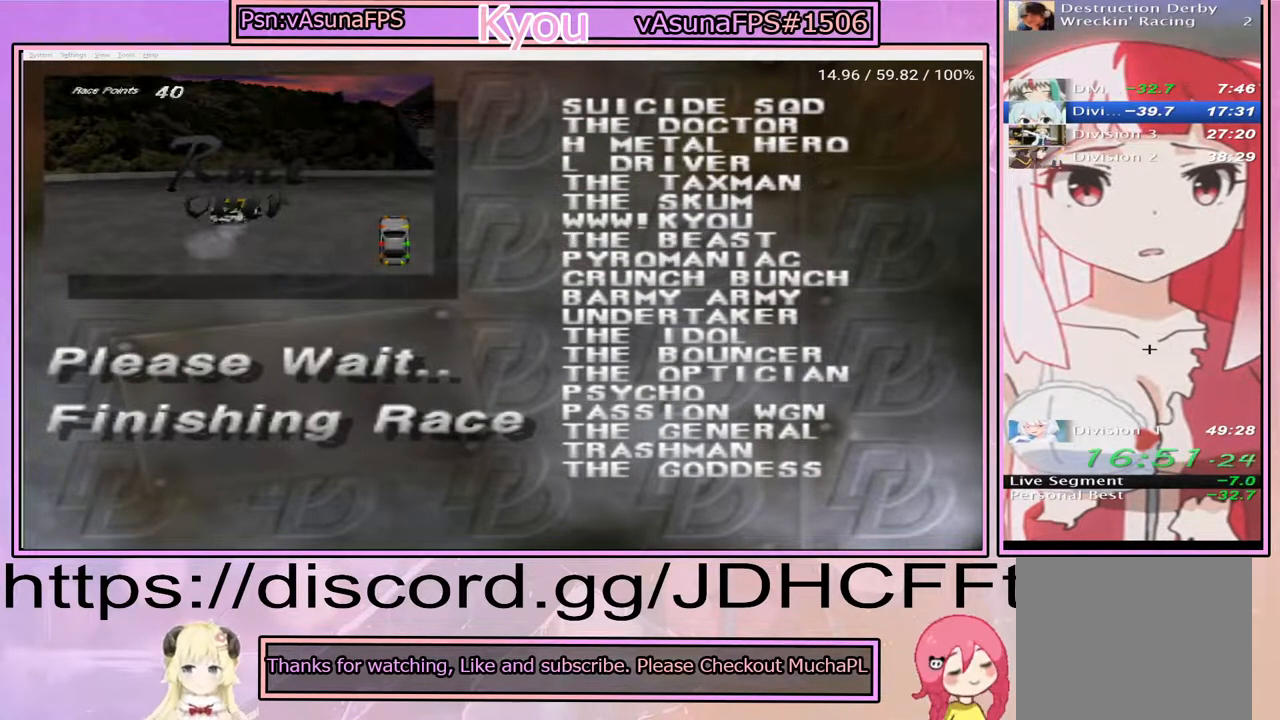
{"buttons": [], "events": [[83, "CROSS", "up"]]}
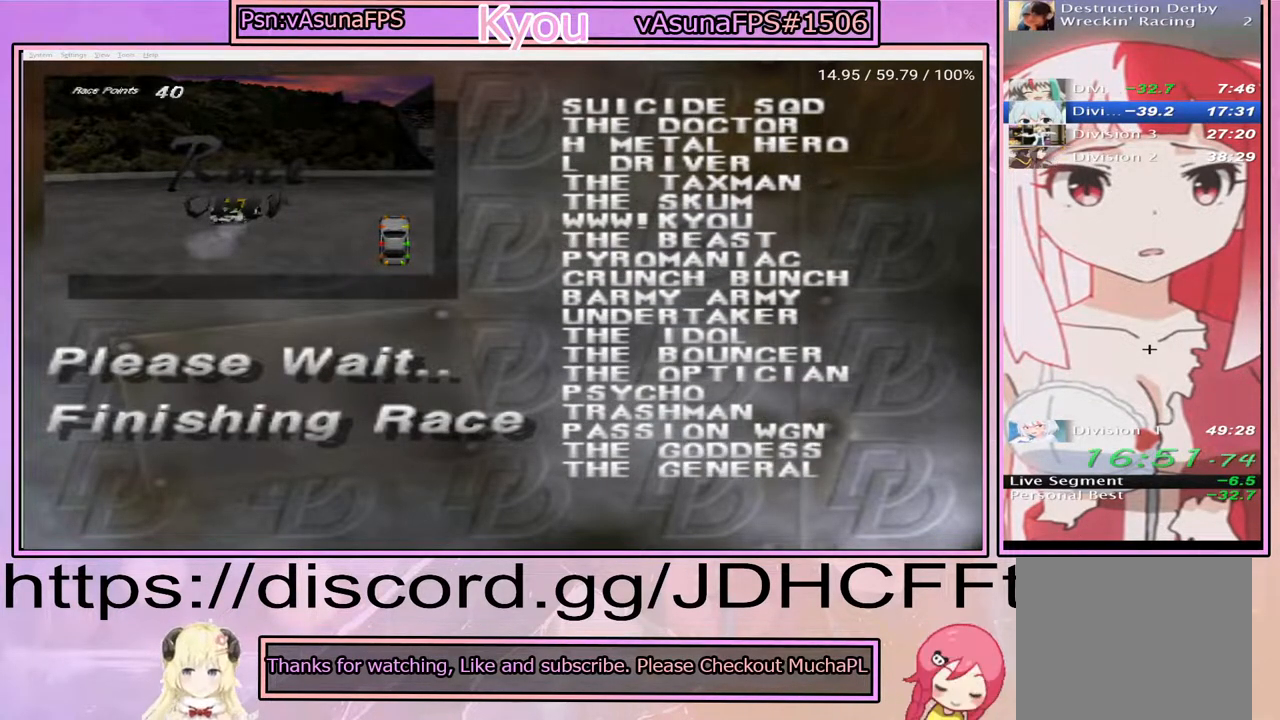
{"buttons": [], "events": []}
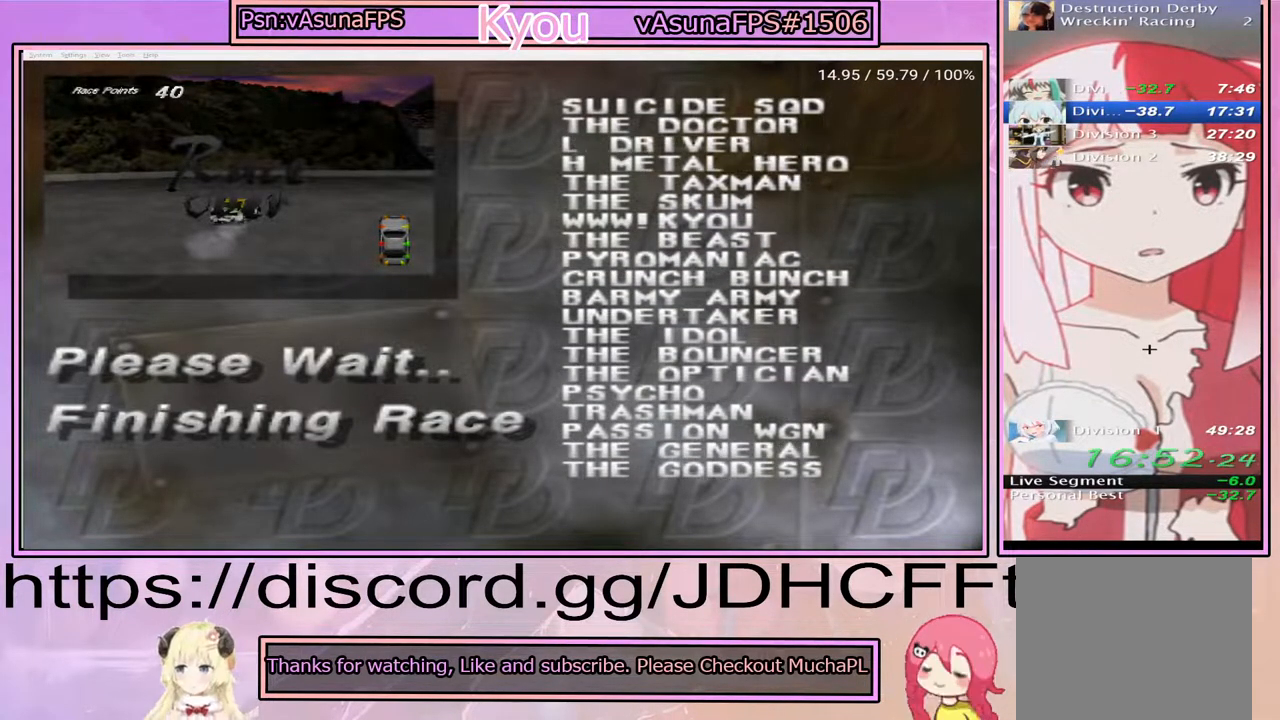
{"buttons": [], "events": [[50, "CROSS", "down"], [183, "CROSS", "up"]]}
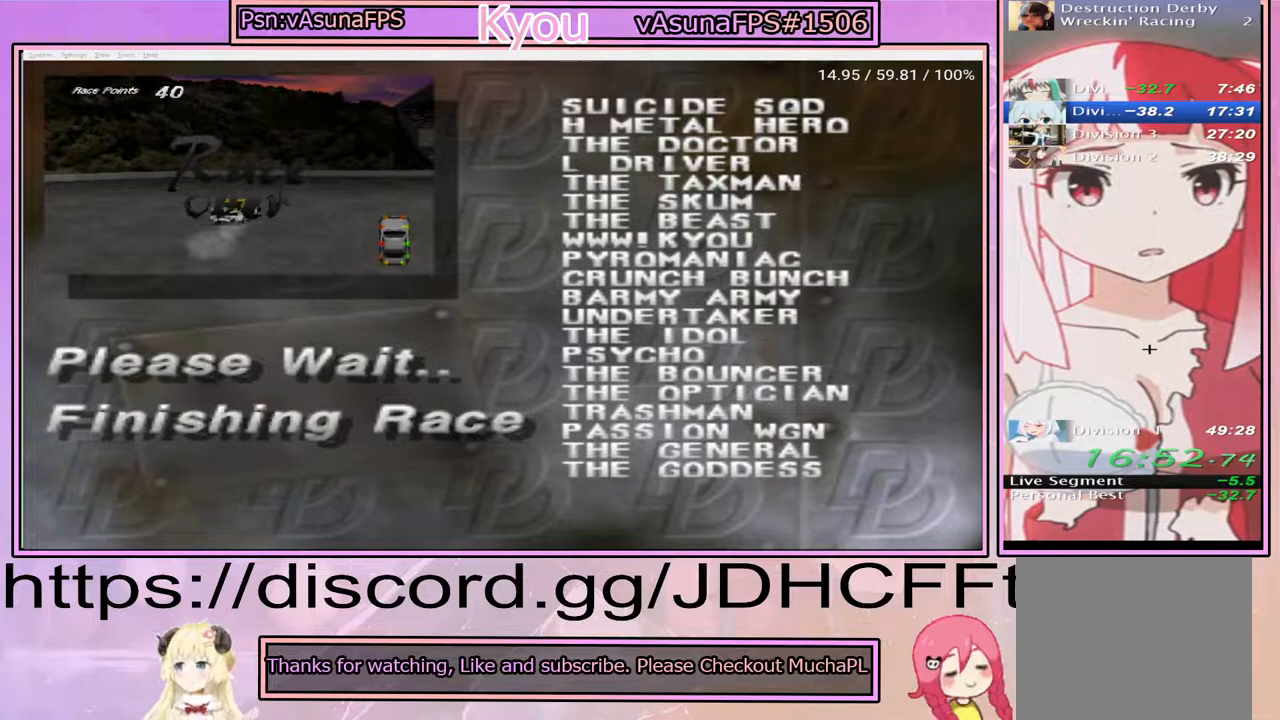
{"buttons": [], "events": []}
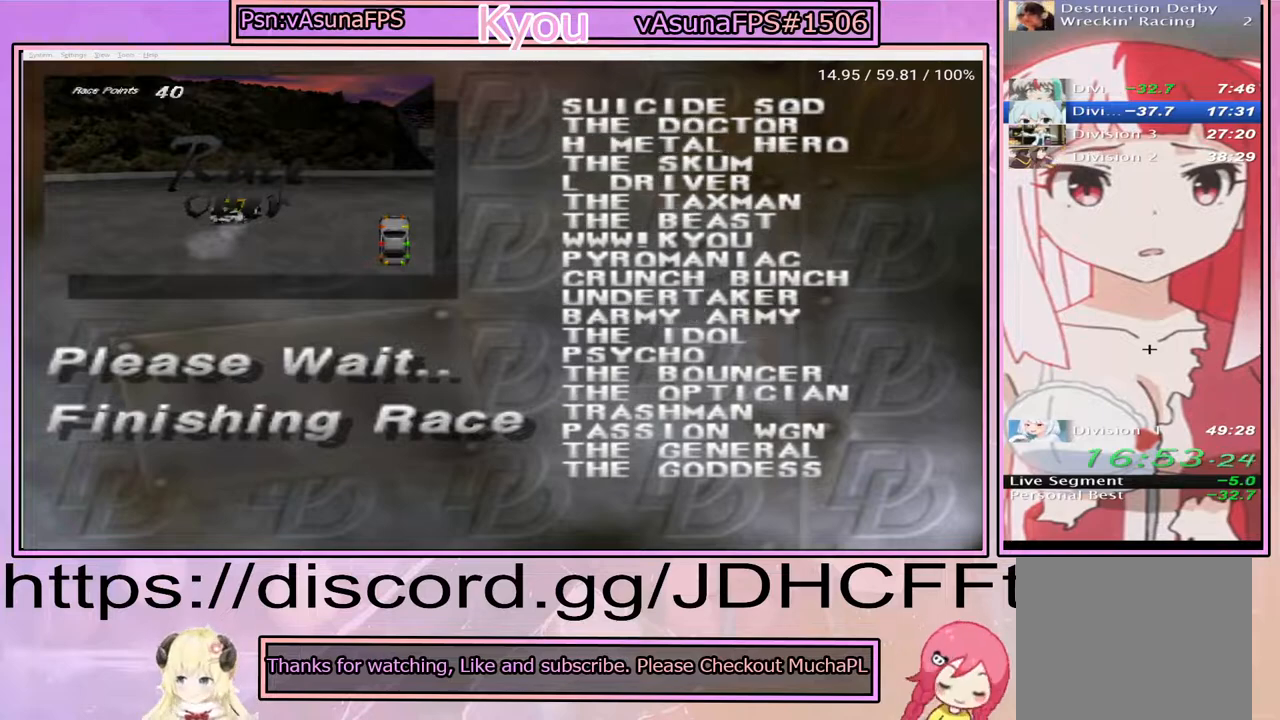
{"buttons": [], "events": [[100, "CROSS", "down"], [250, "CROSS", "up"], [383, "CROSS", "down"], [500, "CROSS", "up"]]}
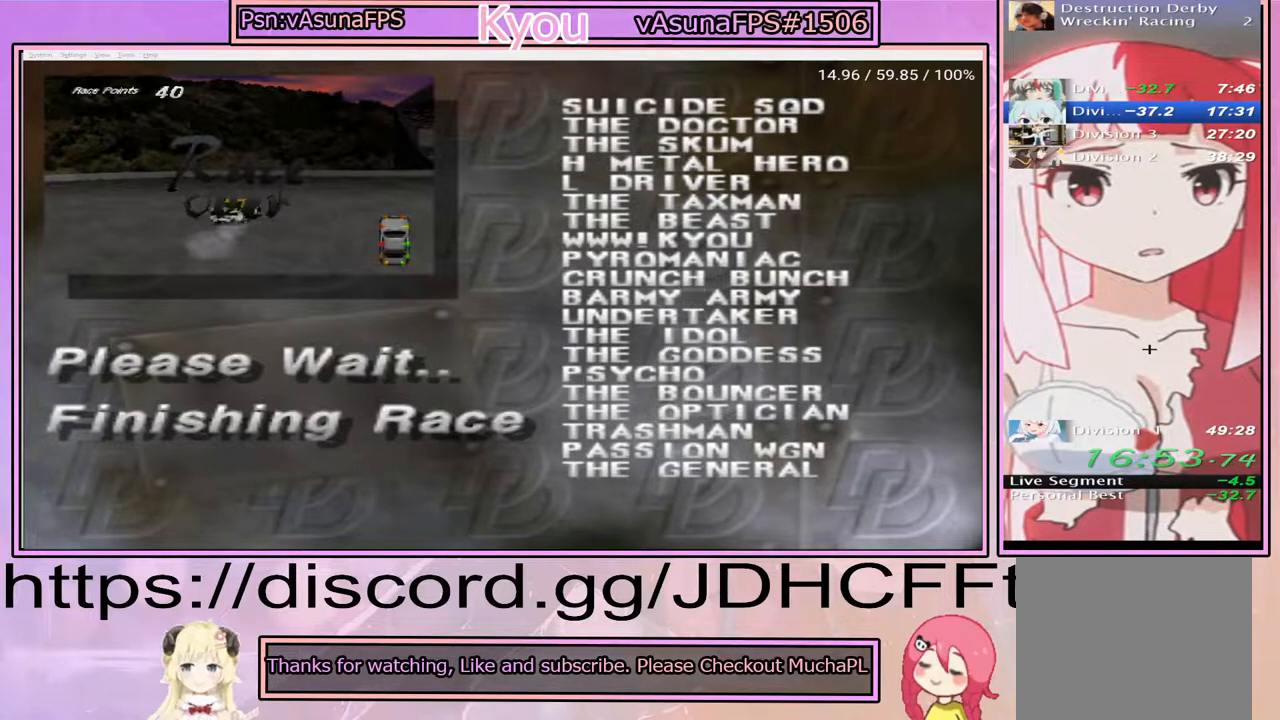
{"buttons": [], "events": [[133, "CROSS", "down"], [233, "CROSS", "up"], [383, "CROSS", "down"], [500, "CROSS", "up"]]}
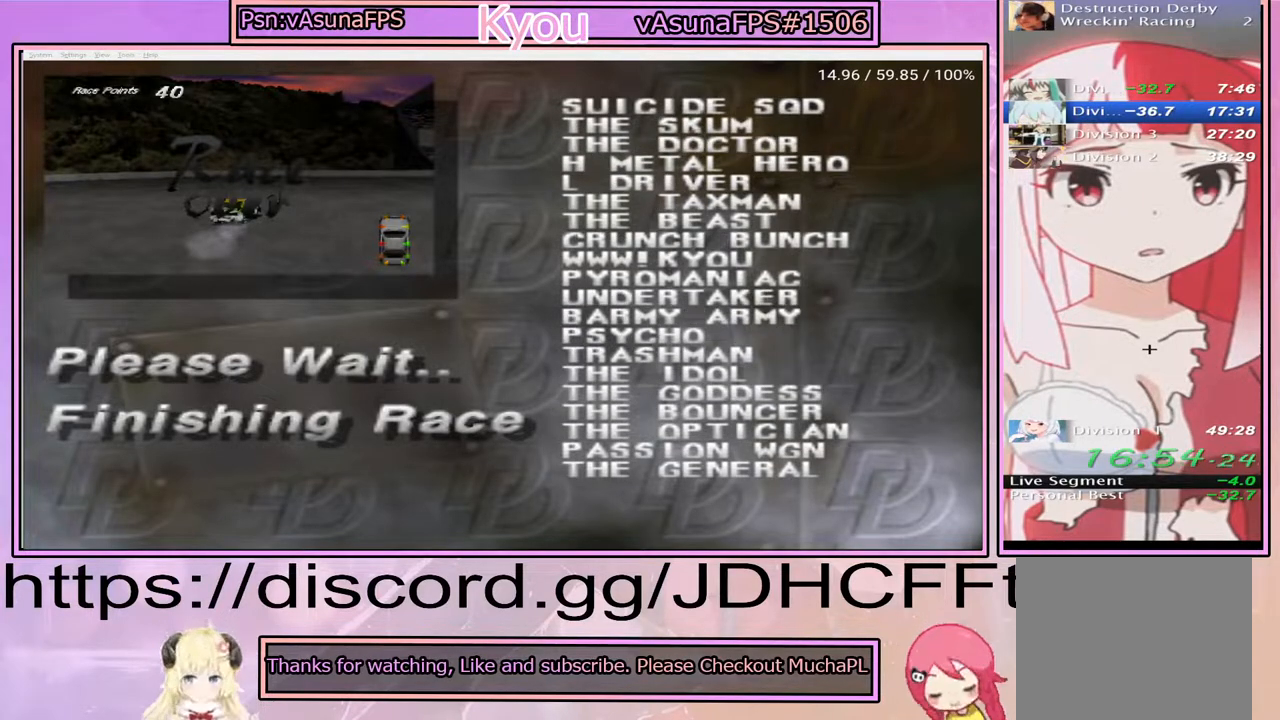
{"buttons": [], "events": []}
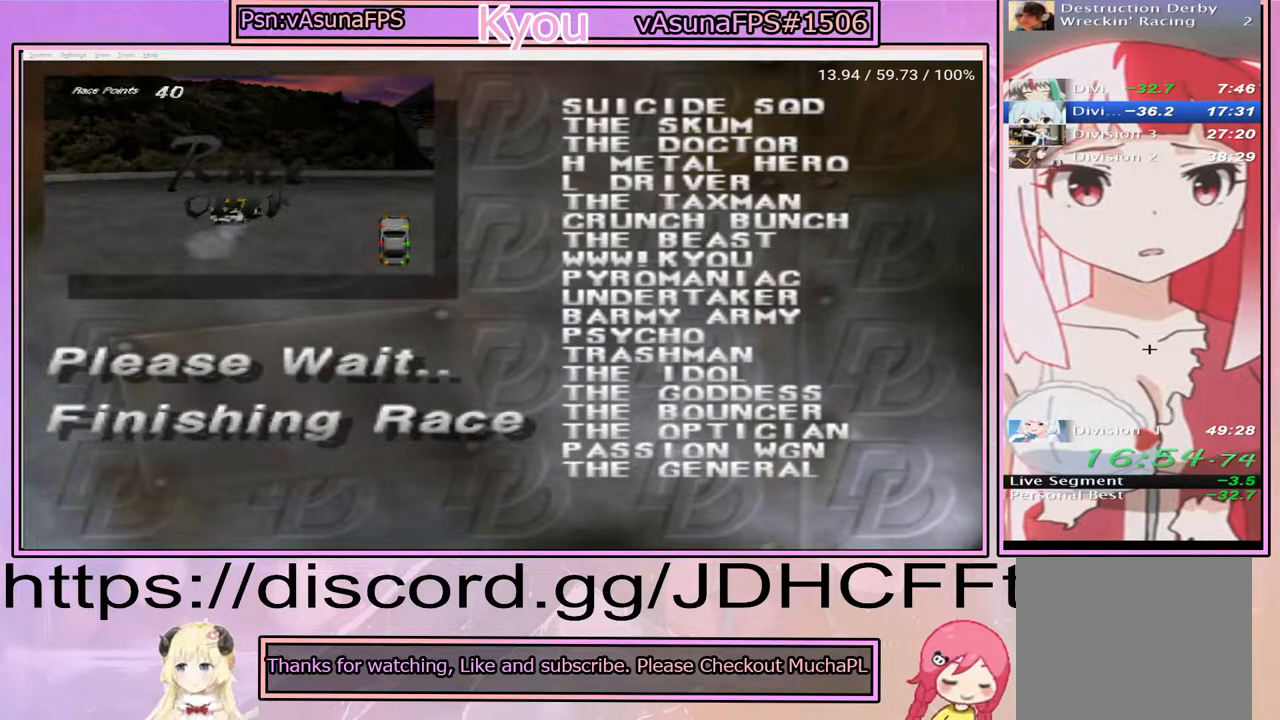
{"buttons": [], "events": []}
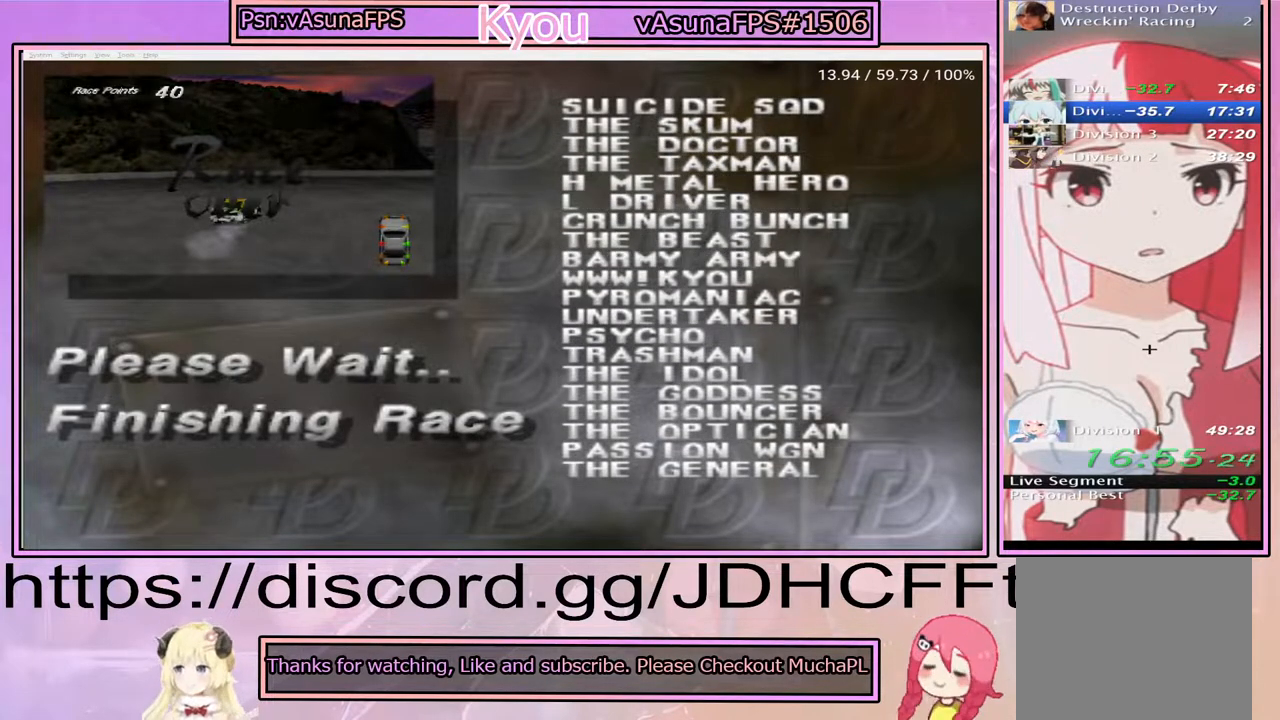
{"buttons": [], "events": []}
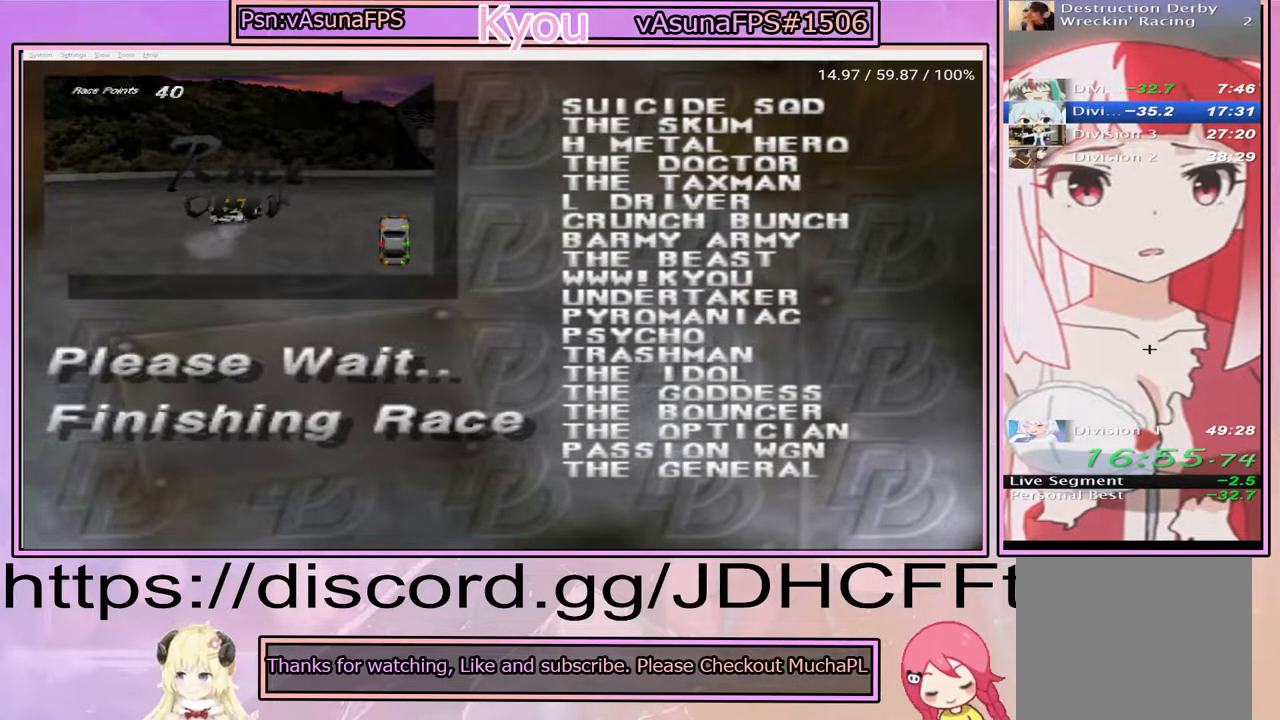
{"buttons": [], "events": []}
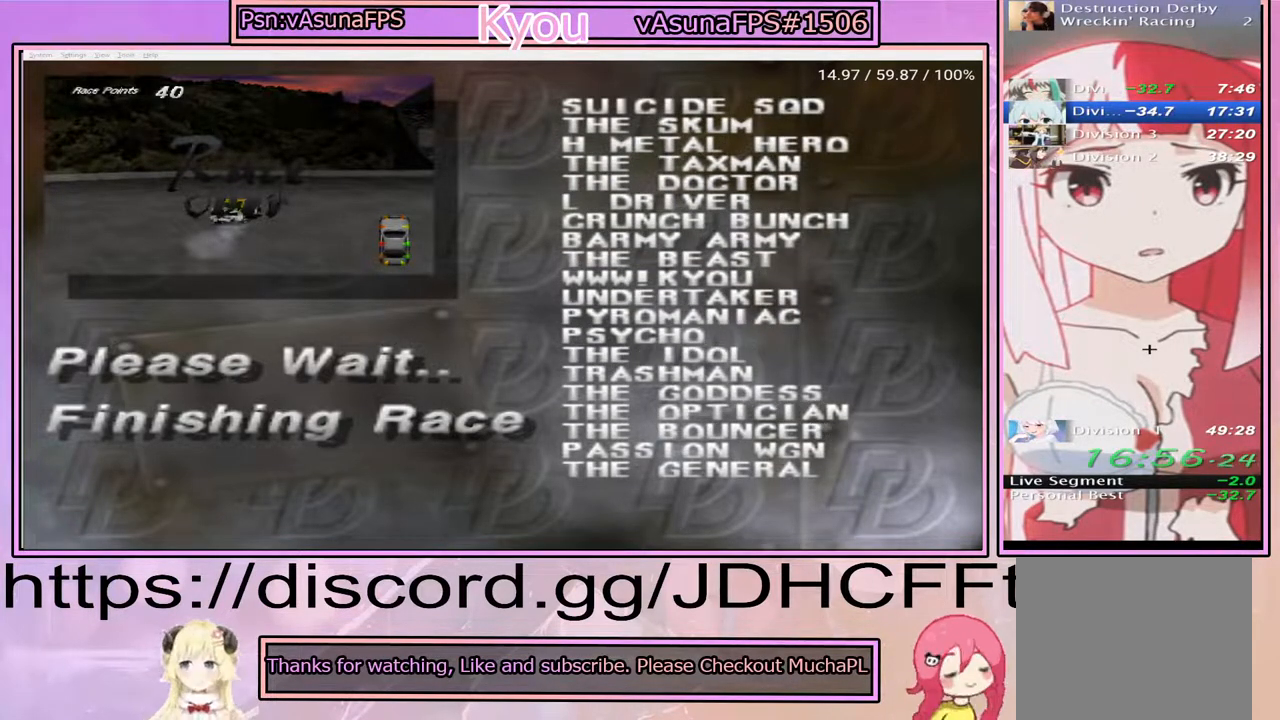
{"buttons": [], "events": [[50, "CROSS", "down"], [200, "CROSS", "up"]]}
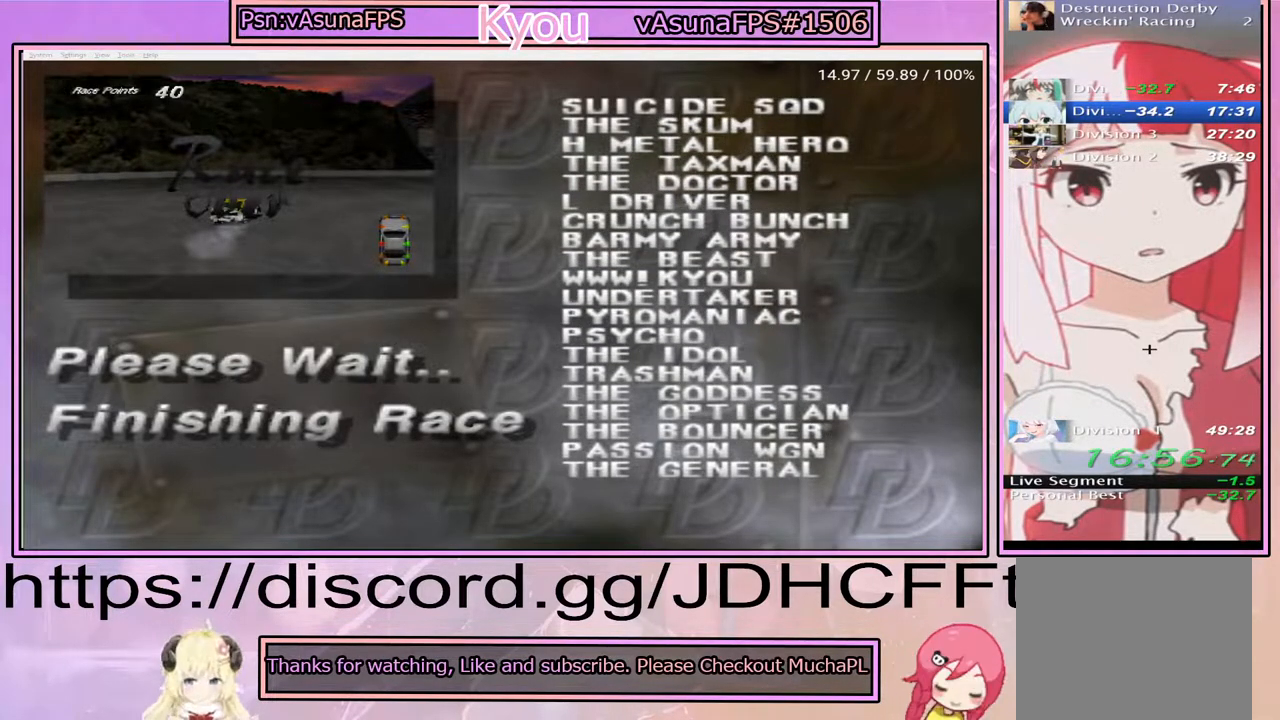
{"buttons": [], "events": []}
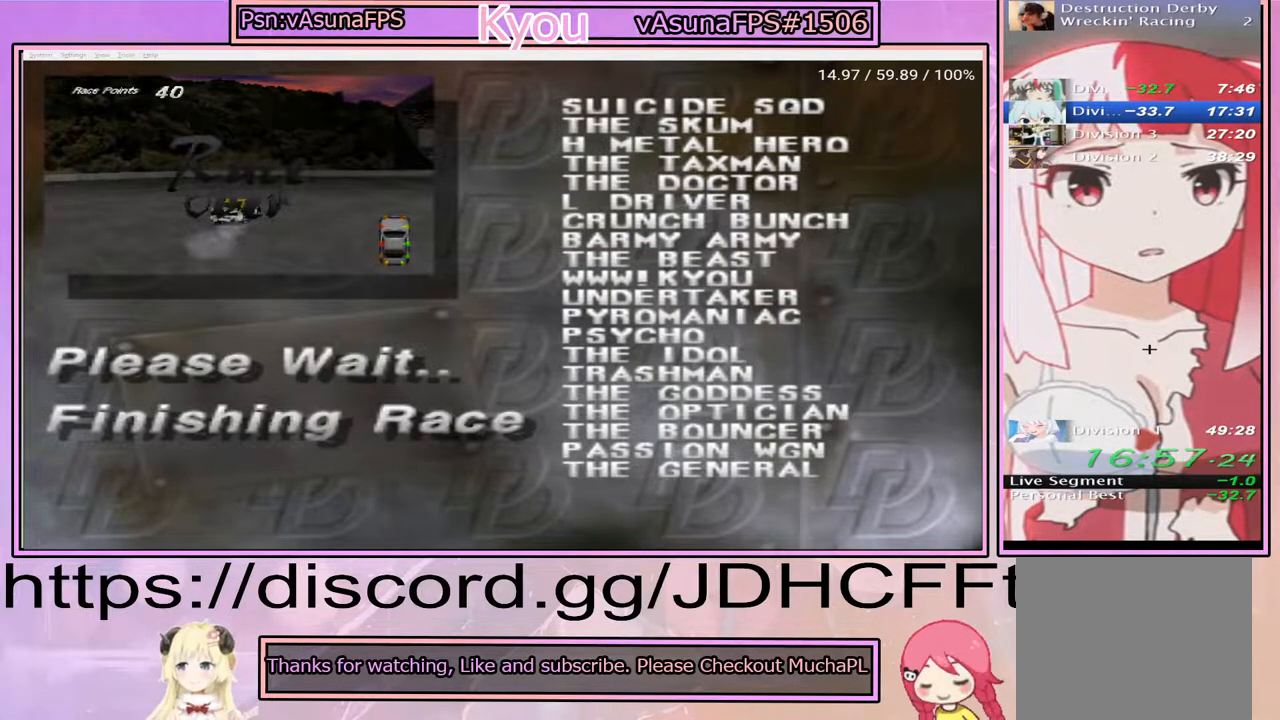
{"buttons": [], "events": []}
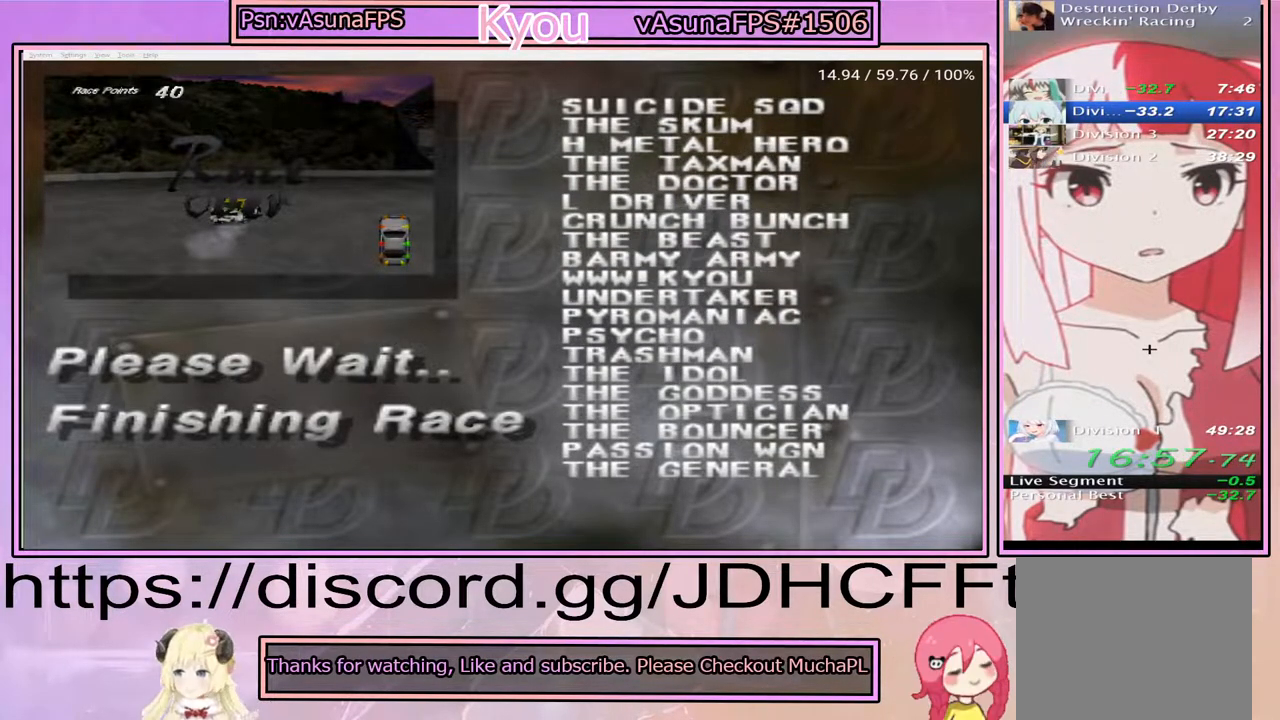
{"buttons": [], "events": []}
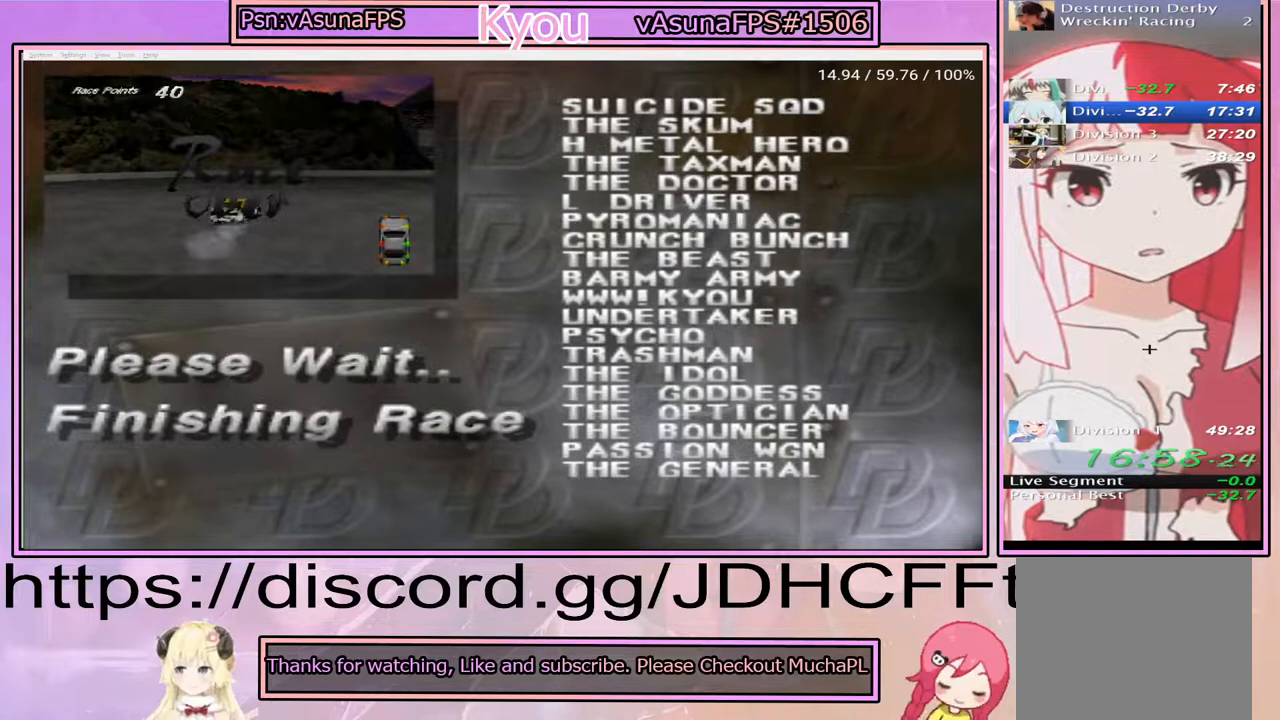
{"buttons": [], "events": [[283, "CROSS", "down"], [417, "CROSS", "up"]]}
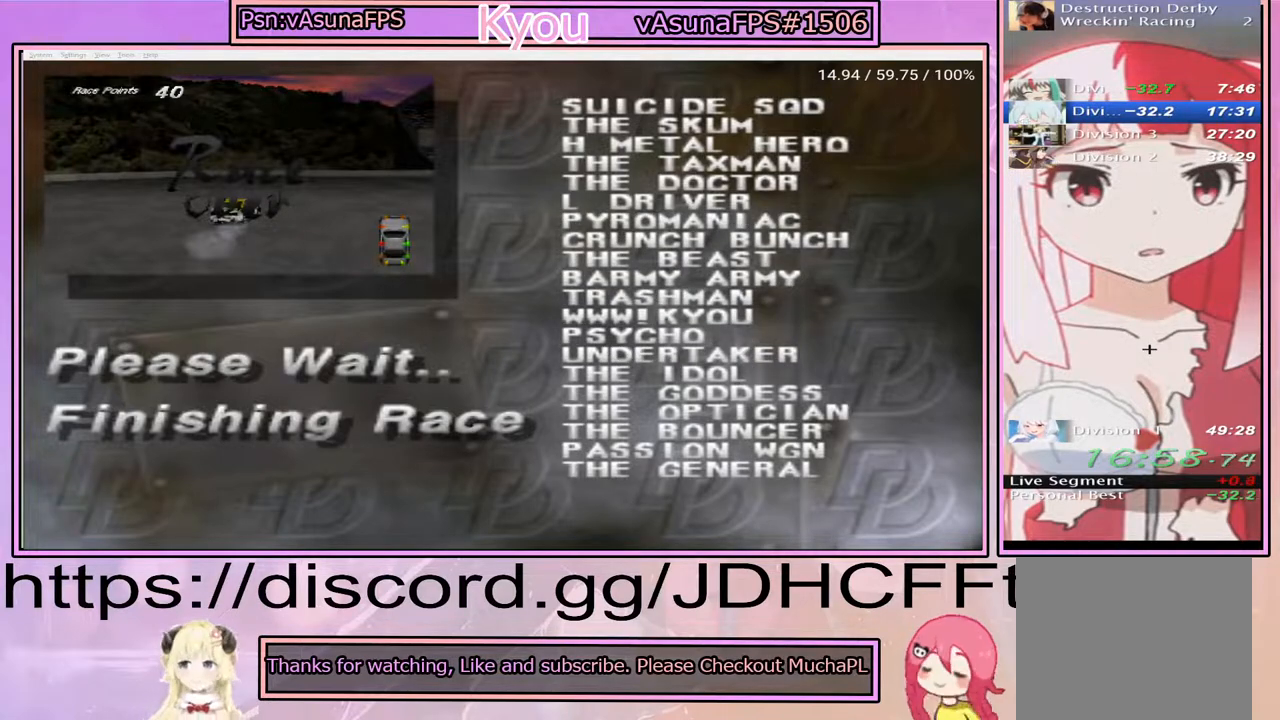
{"buttons": ["CROSS"], "events": [[167, "CROSS", "down"], [283, "CROSS", "up"], [467, "CROSS", "down"]]}
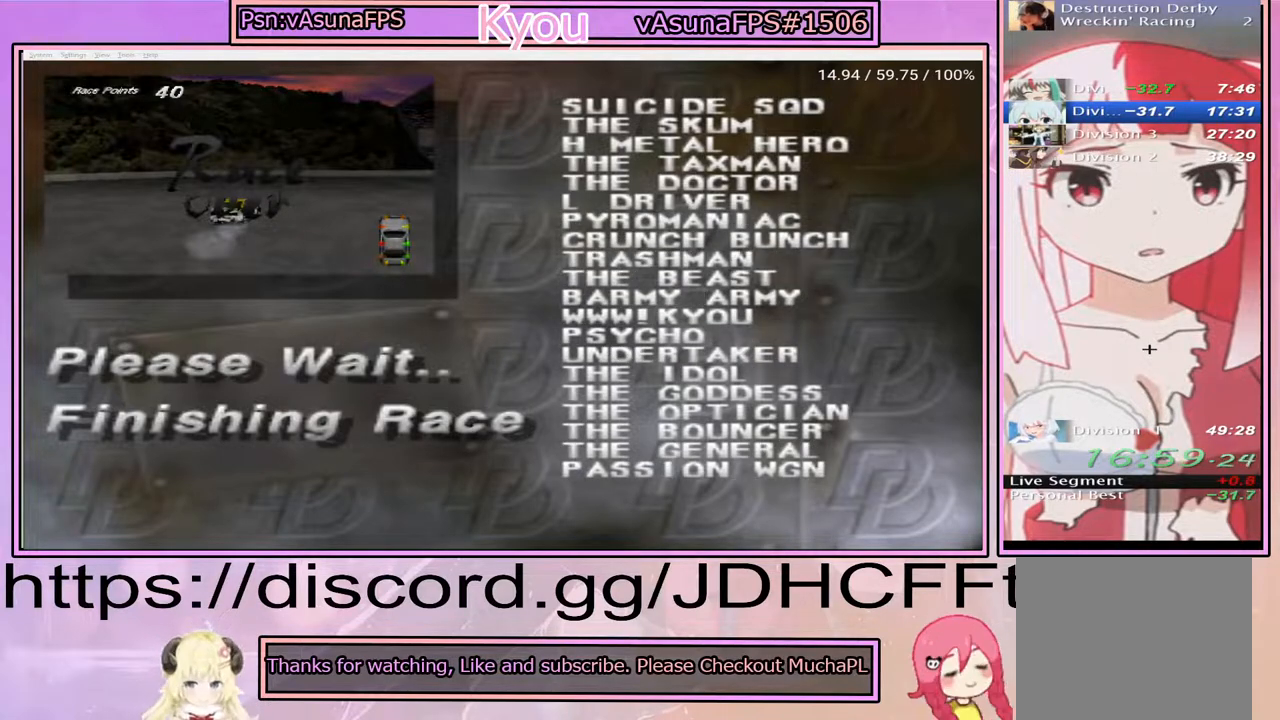
{"buttons": [], "events": [[67, "CROSS", "up"], [283, "CROSS", "down"], [400, "CROSS", "up"]]}
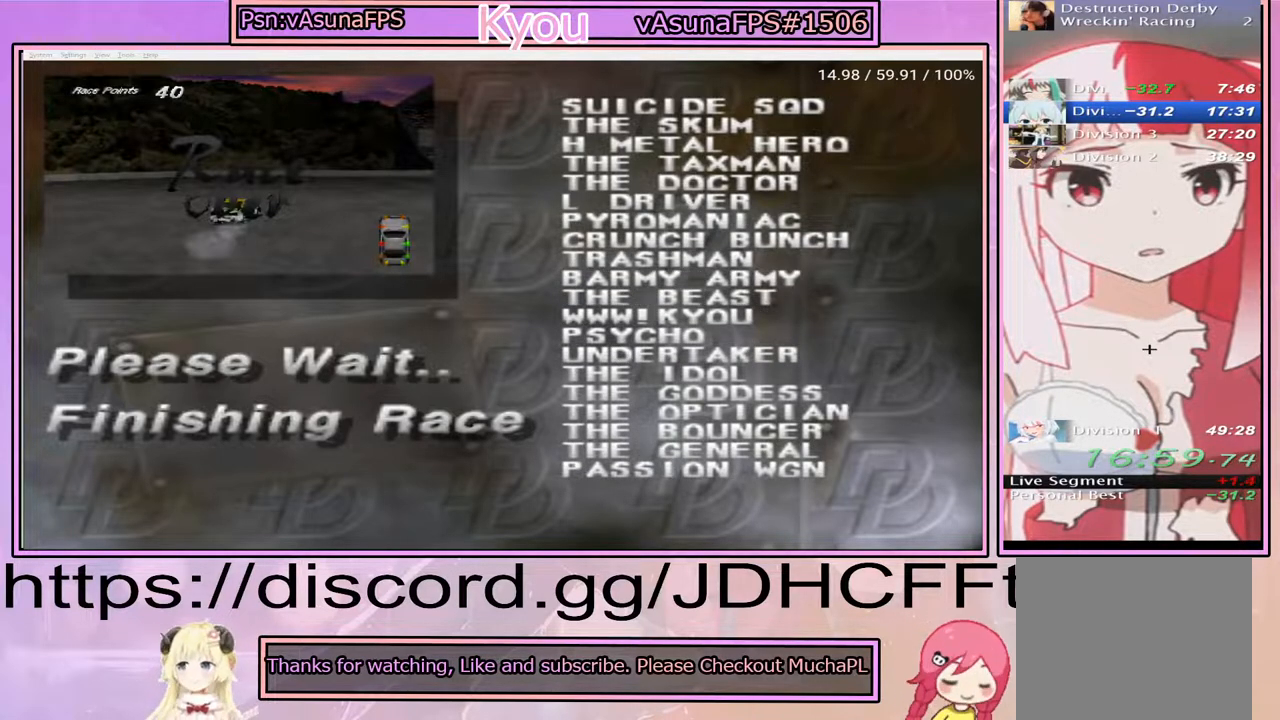
{"buttons": [], "events": [[83, "CROSS", "down"], [217, "CROSS", "up"], [350, "CROSS", "down"], [417, "CROSS", "up"]]}
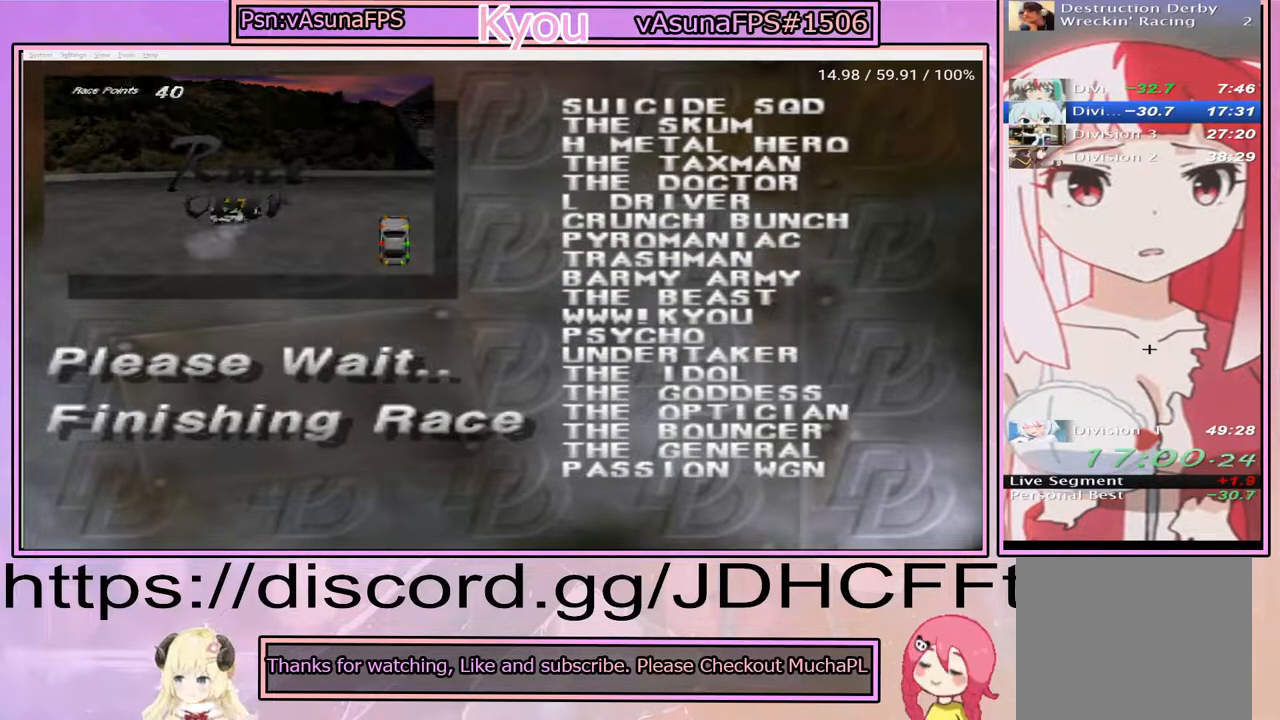
{"buttons": ["CROSS"], "events": [[50, "CROSS", "down"], [117, "CROSS", "up"], [250, "CROSS", "down"], [333, "CROSS", "up"], [450, "CROSS", "down"]]}
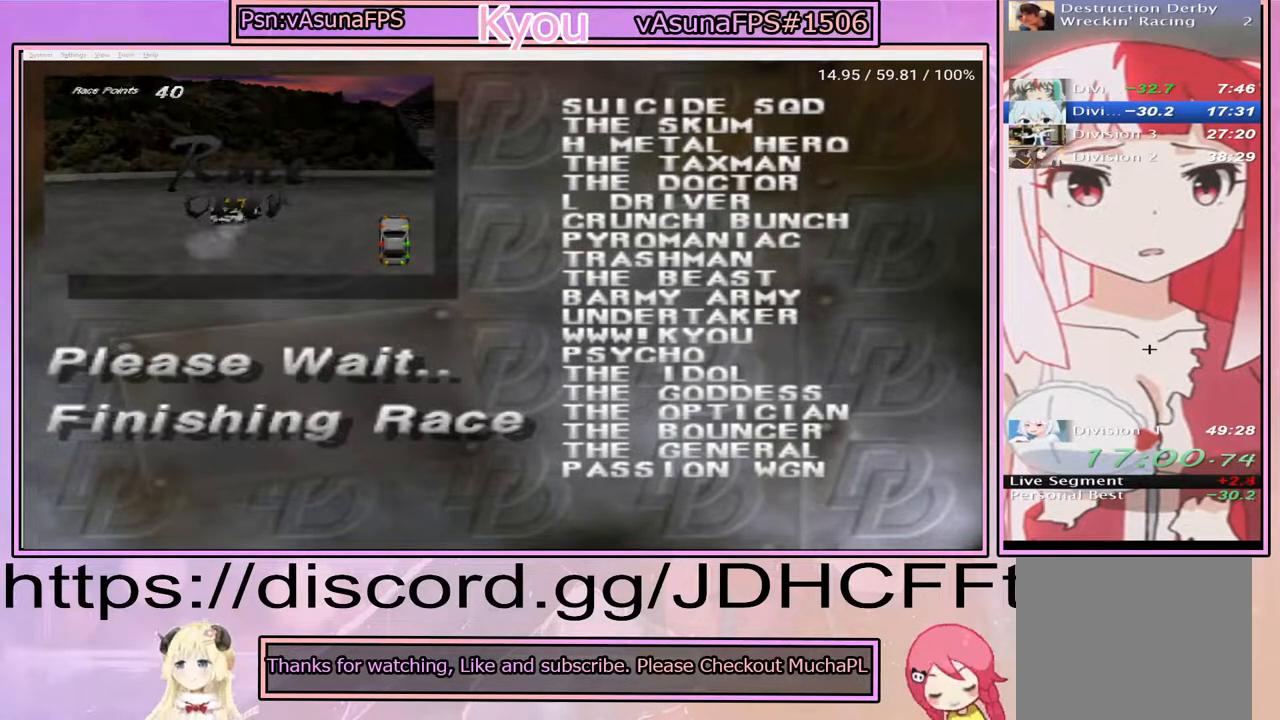
{"buttons": [], "events": [[33, "CROSS", "up"], [167, "CROSS", "down"], [283, "CROSS", "up"], [450, "CROSS", "down"], [500, "CROSS", "up"]]}
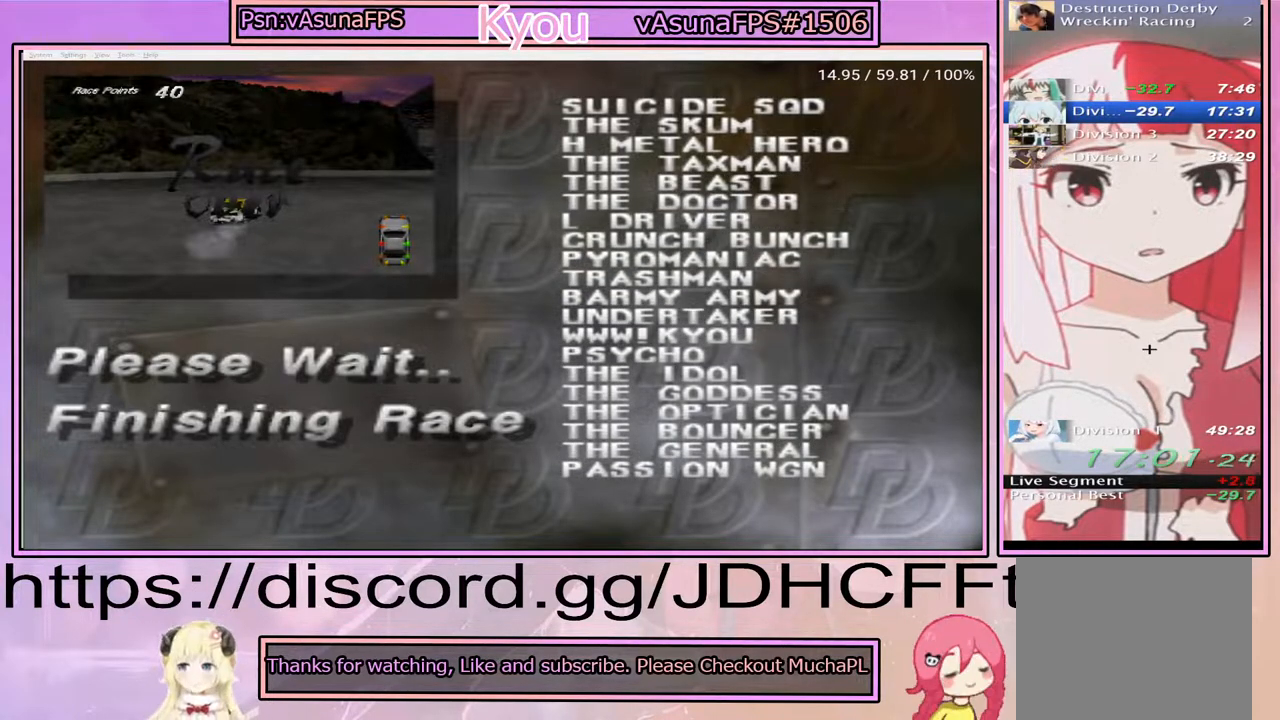
{"buttons": ["CROSS"], "events": [[400, "CROSS", "down"]]}
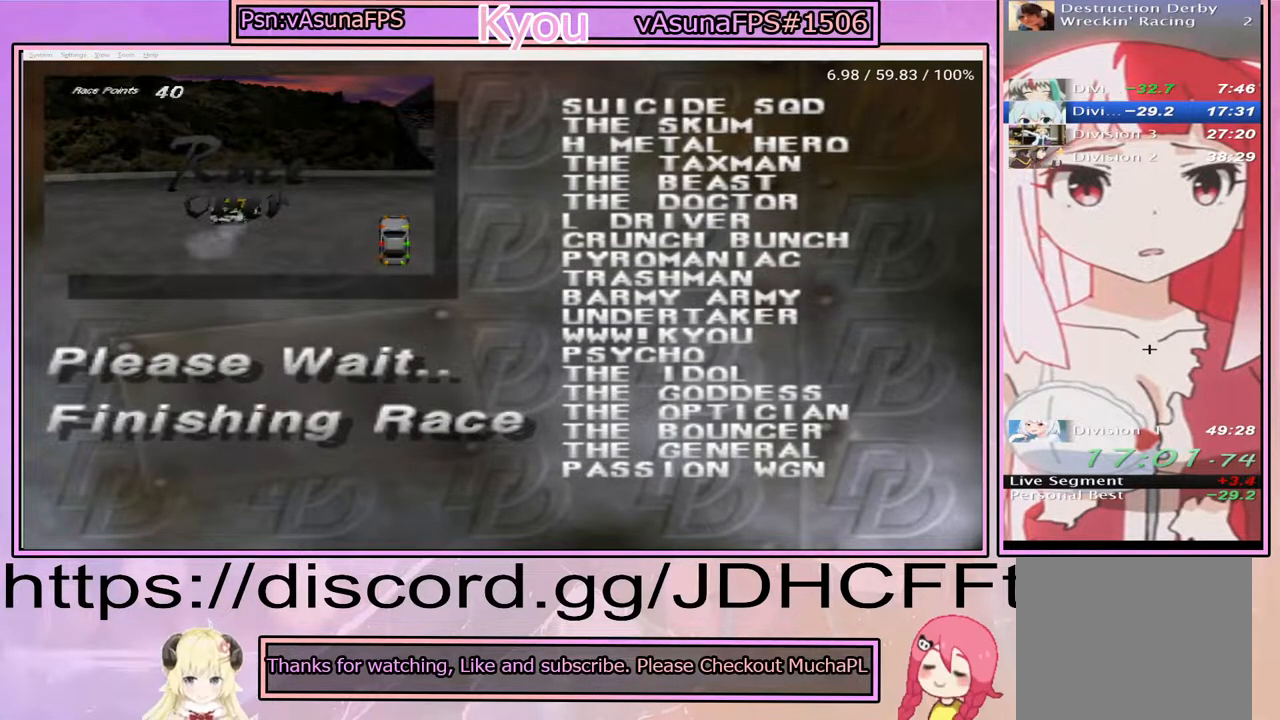
{"buttons": [], "events": [[67, "CROSS", "up"], [267, "CROSS", "down"], [400, "CROSS", "up"]]}
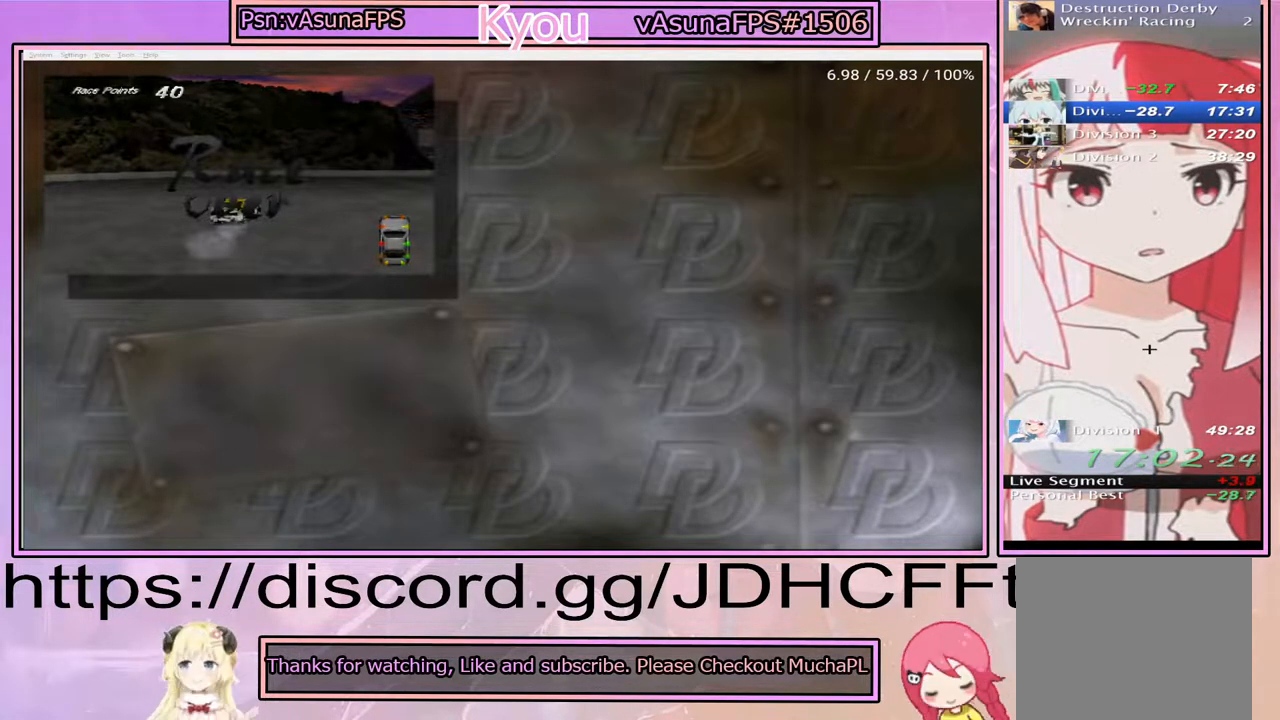
{"buttons": [], "events": []}
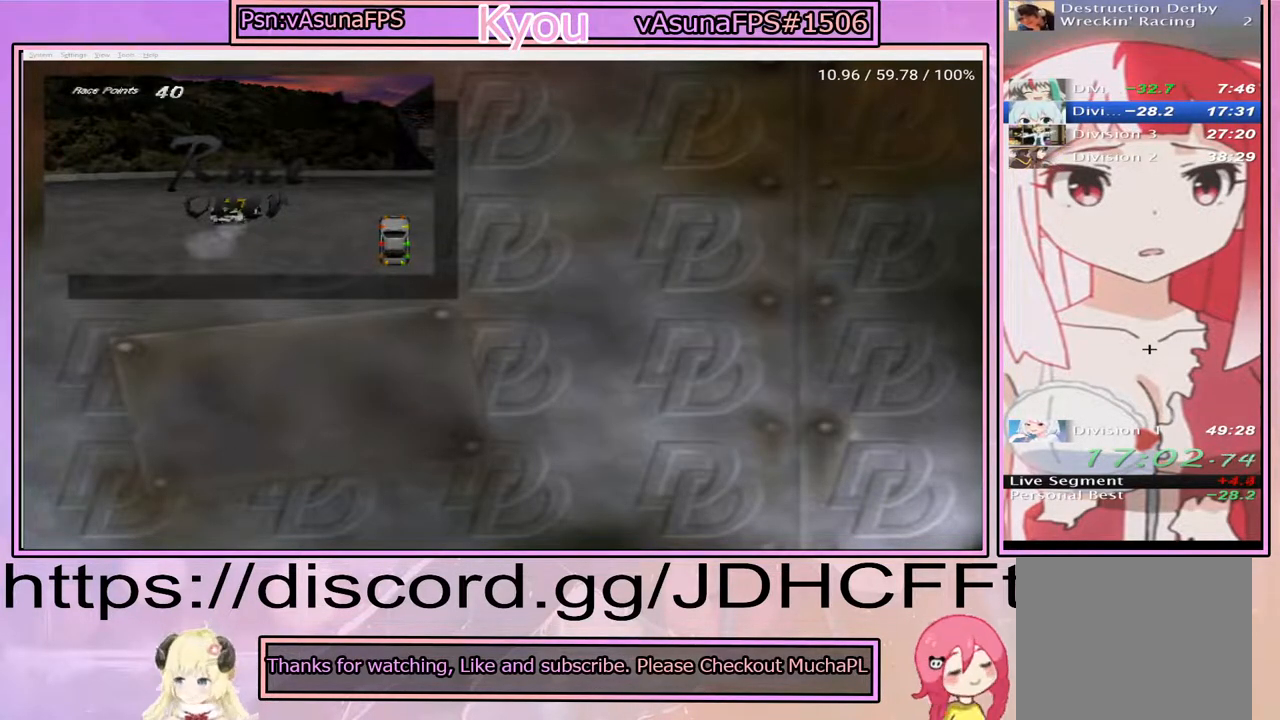
{"buttons": [], "events": []}
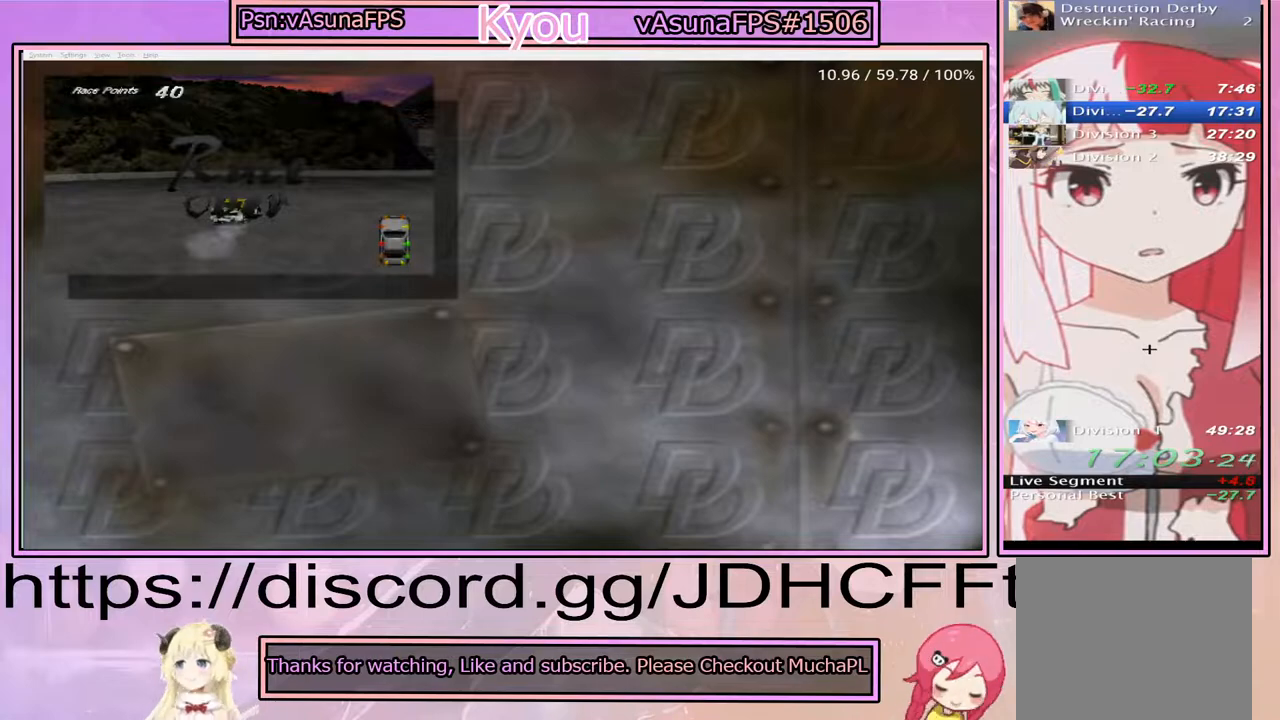
{"buttons": [], "events": [[83, "DPAD_DOWN", "down"], [183, "DPAD_DOWN", "up"]]}